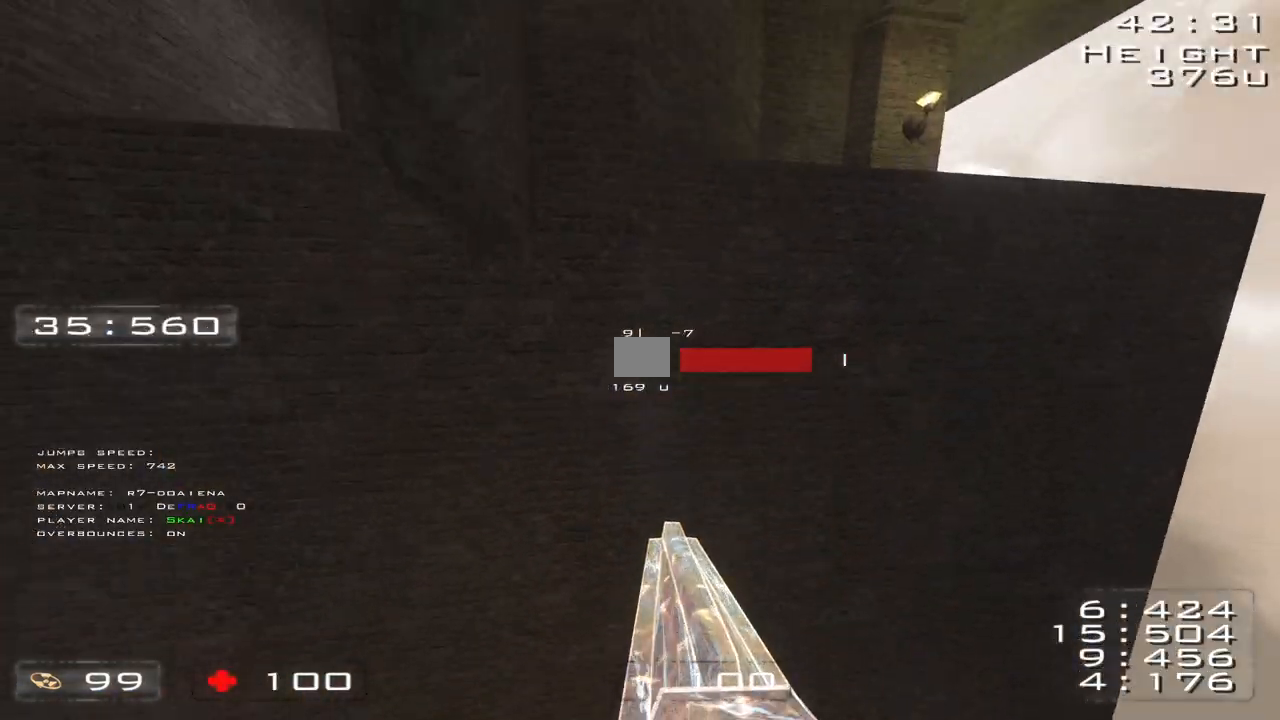
Gameplay with keyboard; each line is a JSON object with the keys held at the frame after it. "events" lists presses ("down") and releases ("up") of "a", "d" and "w" between this image and that frame as [ms after this image, input, new state], when the widget could be followed in between. No other keys are recorded. Mouse input is not recorded.
{"keys": ["d", "w"], "events": []}
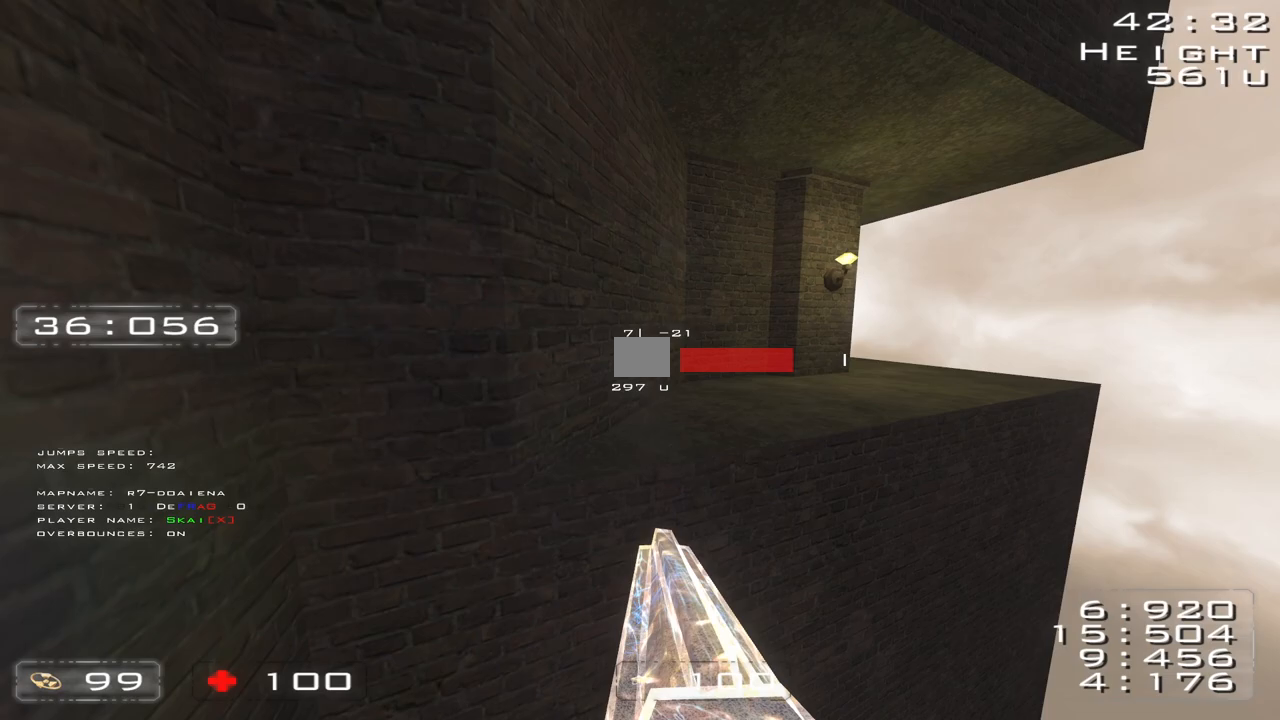
{"keys": ["d", "w"], "events": []}
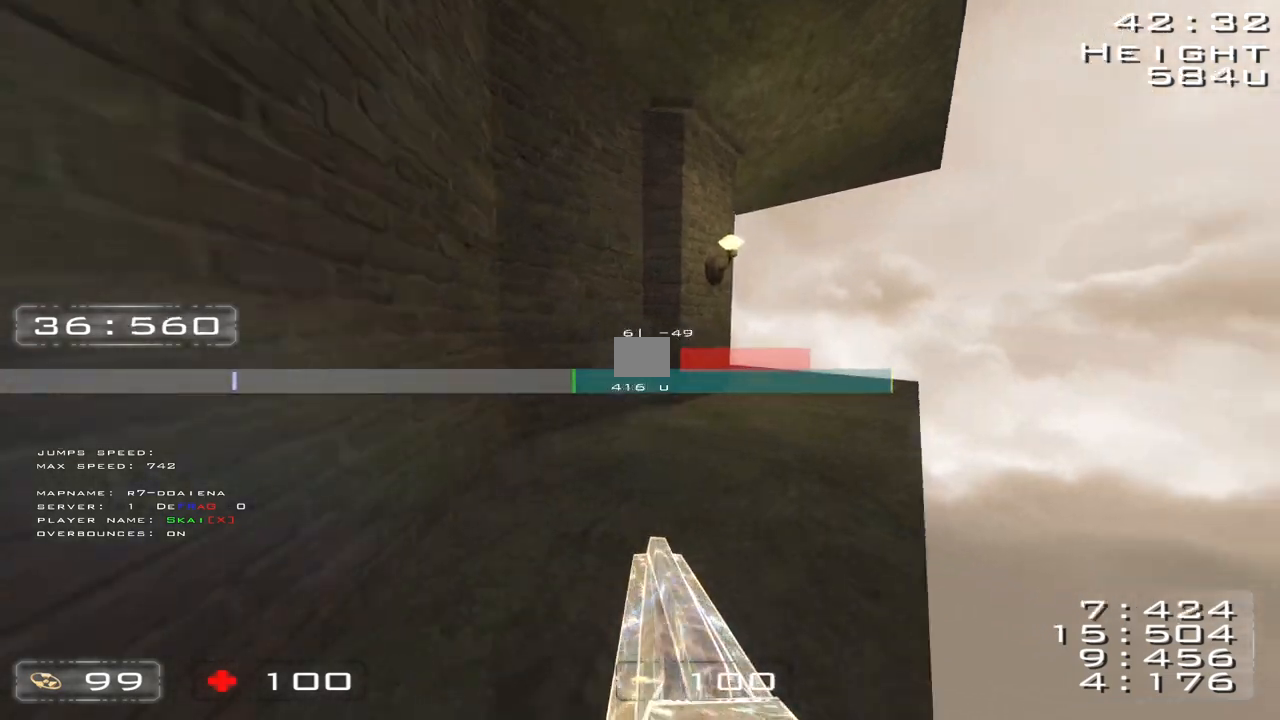
{"keys": ["d", "w"], "events": []}
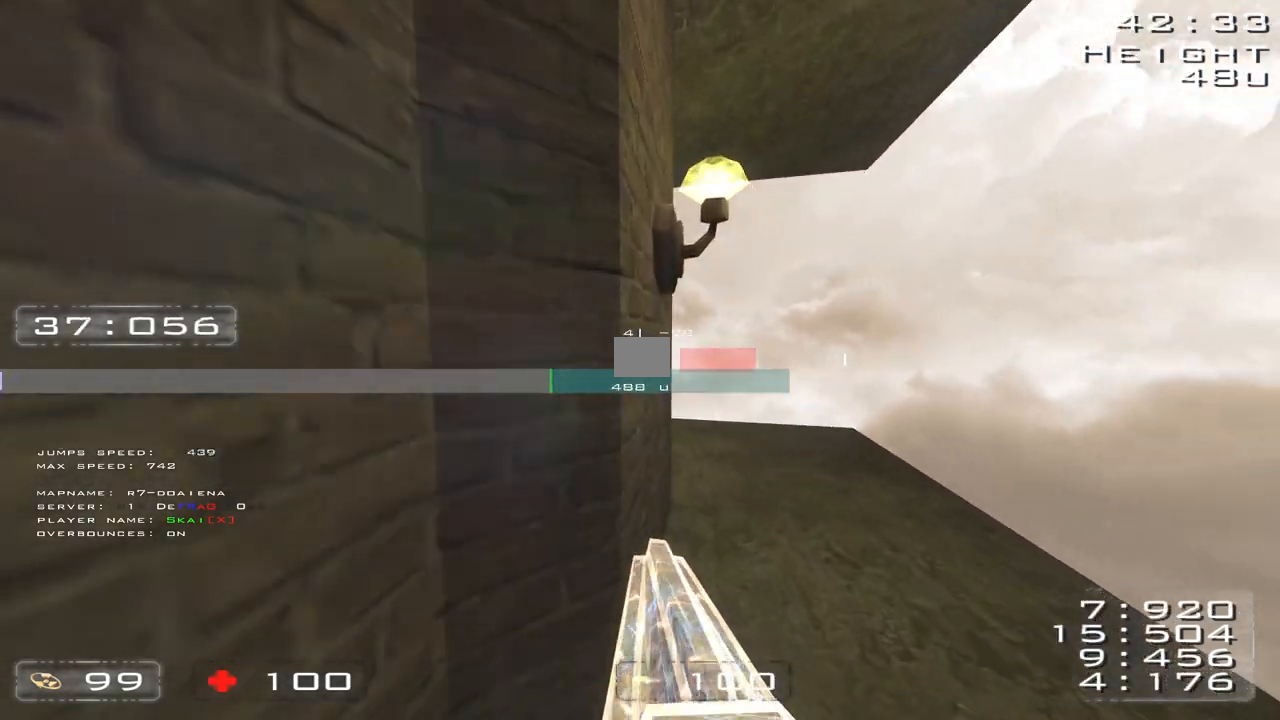
{"keys": ["w"]}